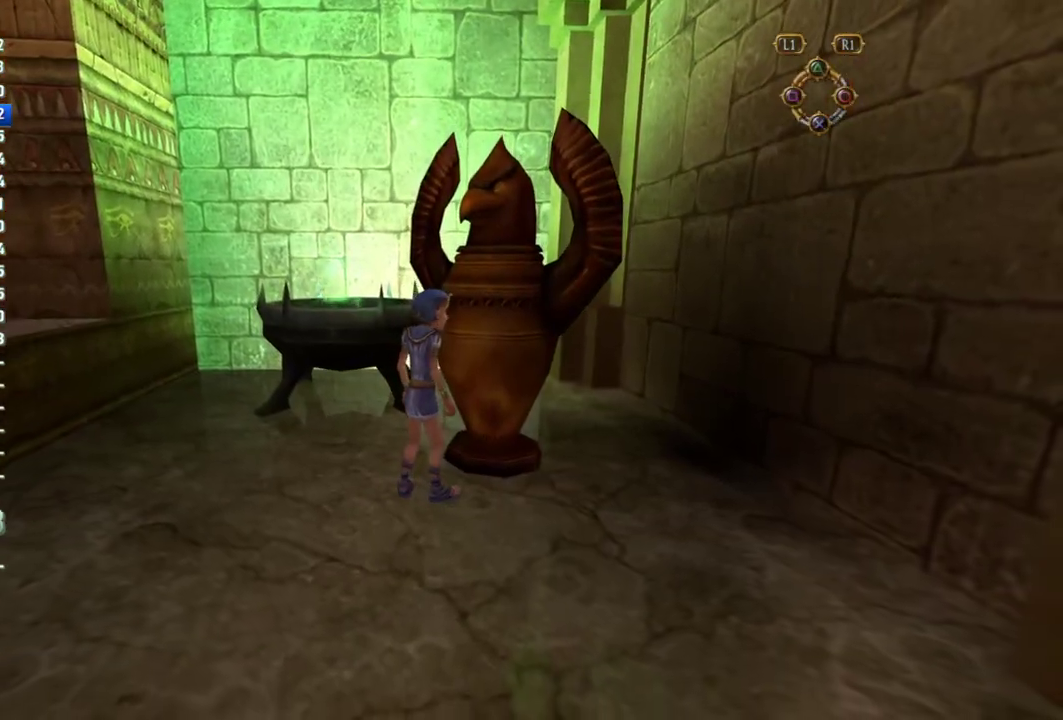
Gameplay with a controller (PlayStation layout); each line is a JSON object with the inputs held at the frame after it. "events" lists button and stick changes between this image and that frame as [ms after this image, input, new state], when the widget could be followed in between. This overlay highlights the sticks when they move; stick clicks (L3 R3) are not distinguishable. Not read: L2 L3 R2 R3.
{"buttons": [], "left_stick": "down-left", "right_stick": "center", "events": [[17, "left_stick", "down-left"]]}
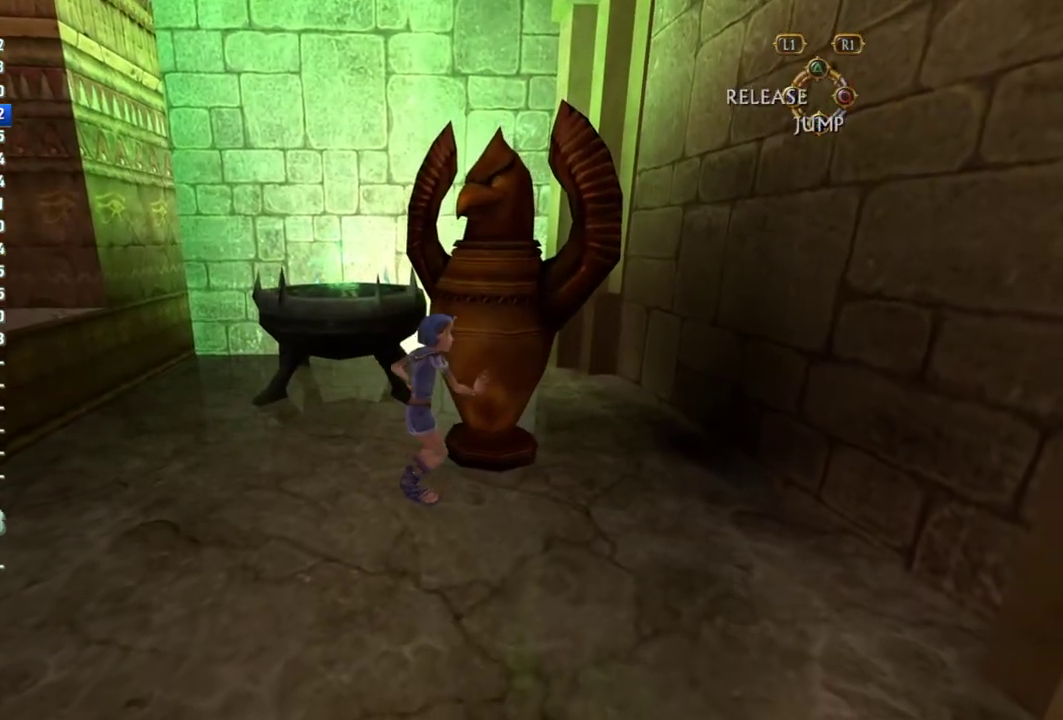
{"buttons": [], "left_stick": "down-left", "right_stick": "center", "events": [[150, "right_stick", "left"], [300, "right_stick", "center"]]}
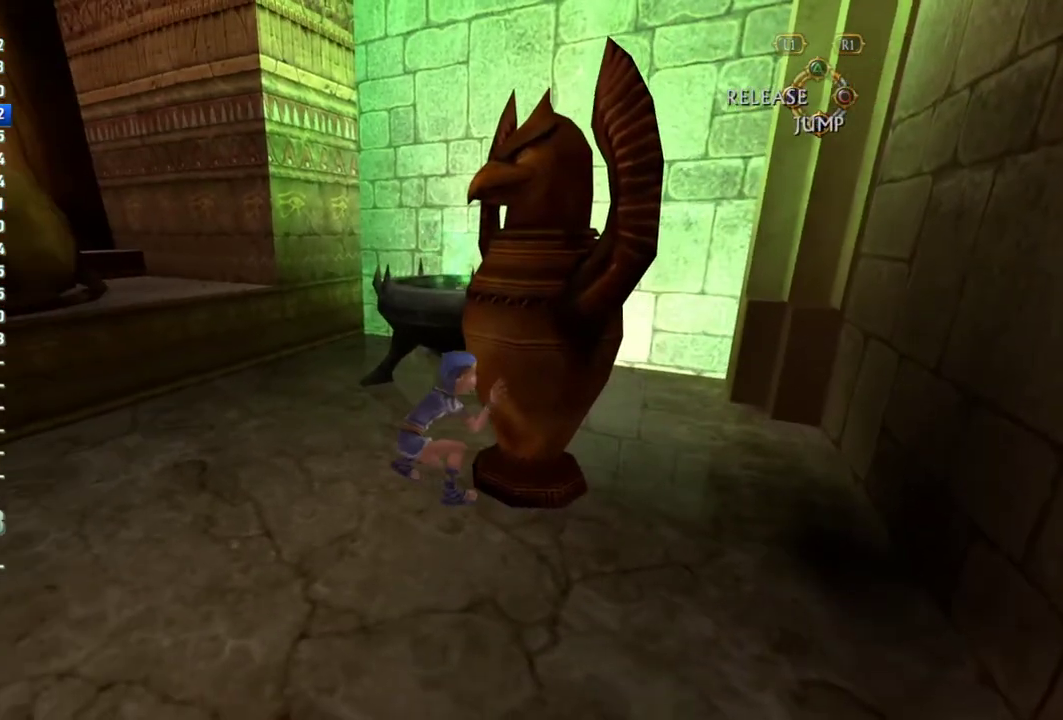
{"buttons": [], "left_stick": "down-left", "right_stick": "center", "events": []}
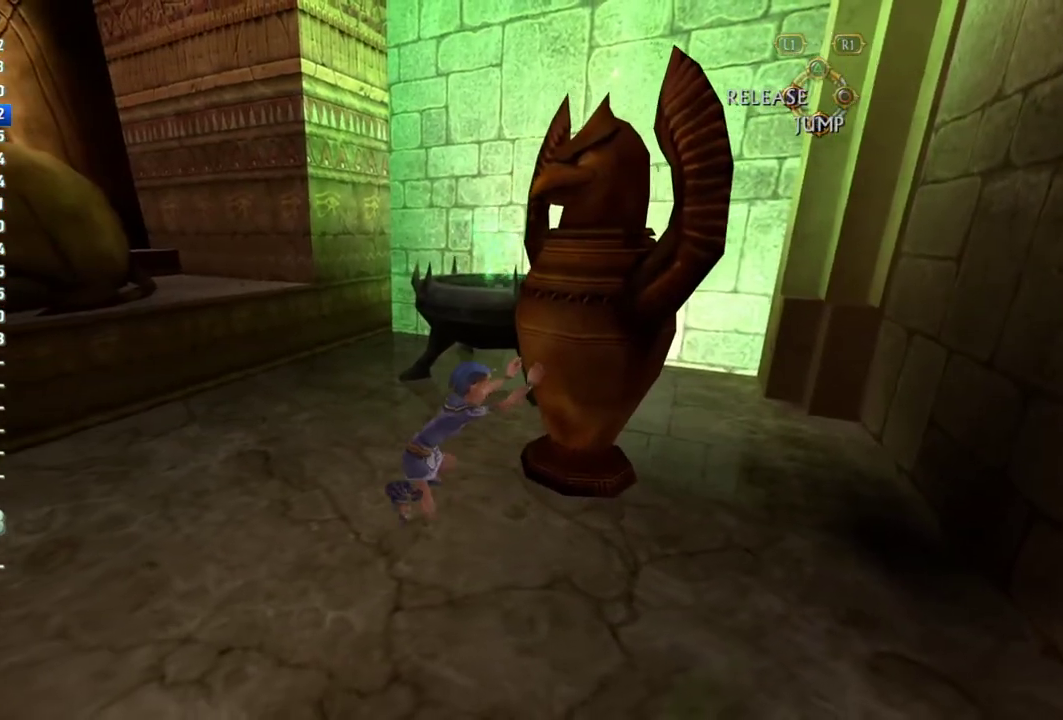
{"buttons": [], "left_stick": "down-left", "right_stick": "center", "events": []}
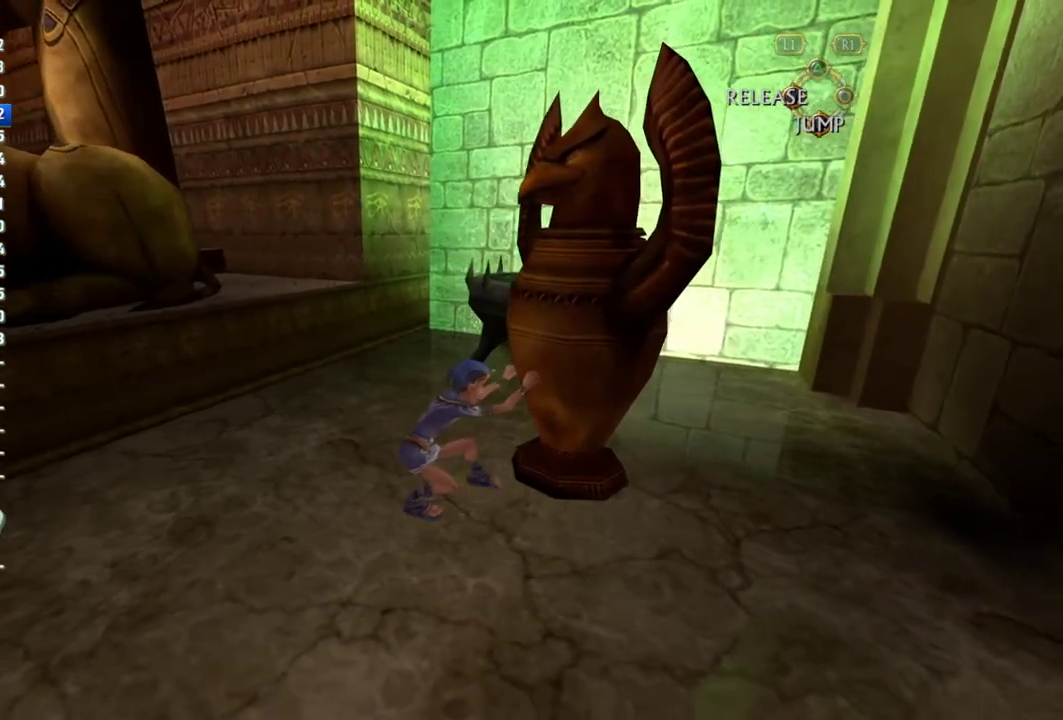
{"buttons": [], "left_stick": "up-left", "right_stick": "center", "events": [[167, "CROSS", "down"], [183, "left_stick", "left"], [250, "left_stick", "up-left"], [267, "CROSS", "up"]]}
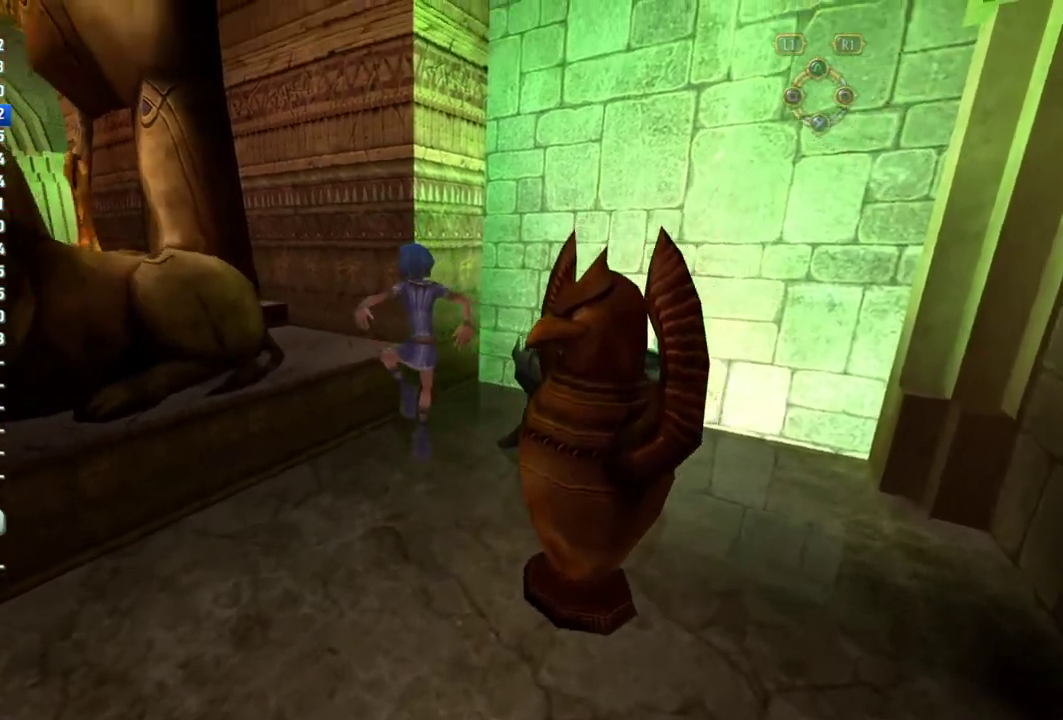
{"buttons": ["CROSS"], "left_stick": "up-left", "right_stick": "center", "events": [[183, "left_stick", "up"], [417, "CROSS", "down"], [433, "left_stick", "up-left"]]}
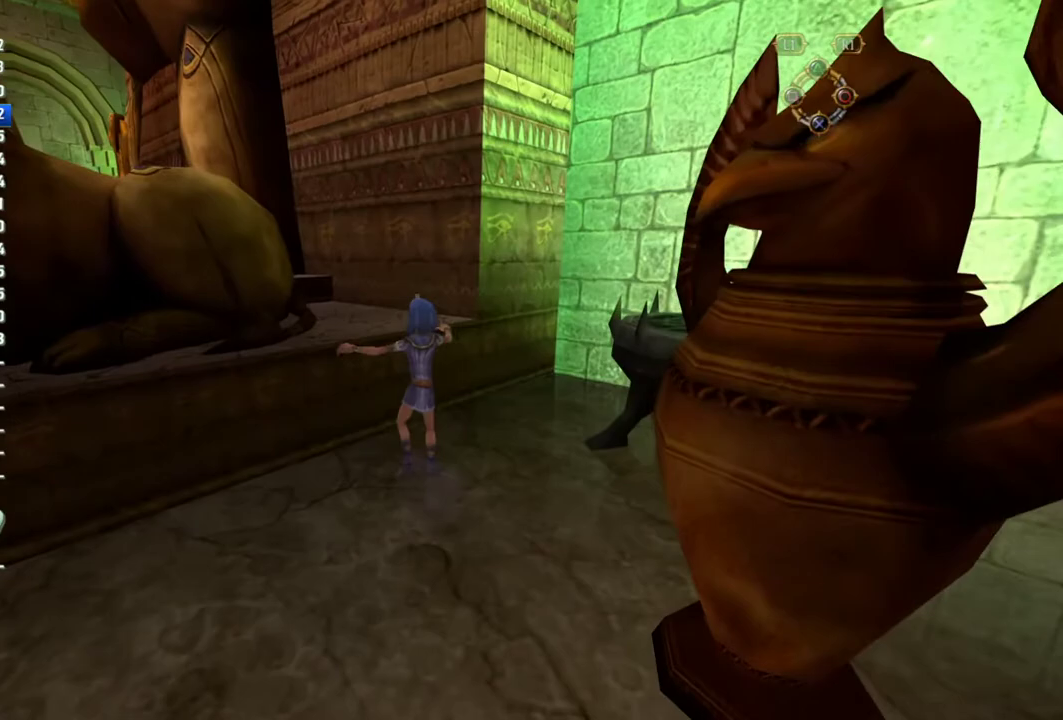
{"buttons": [], "left_stick": "up-left", "right_stick": "center", "events": [[250, "CROSS", "up"]]}
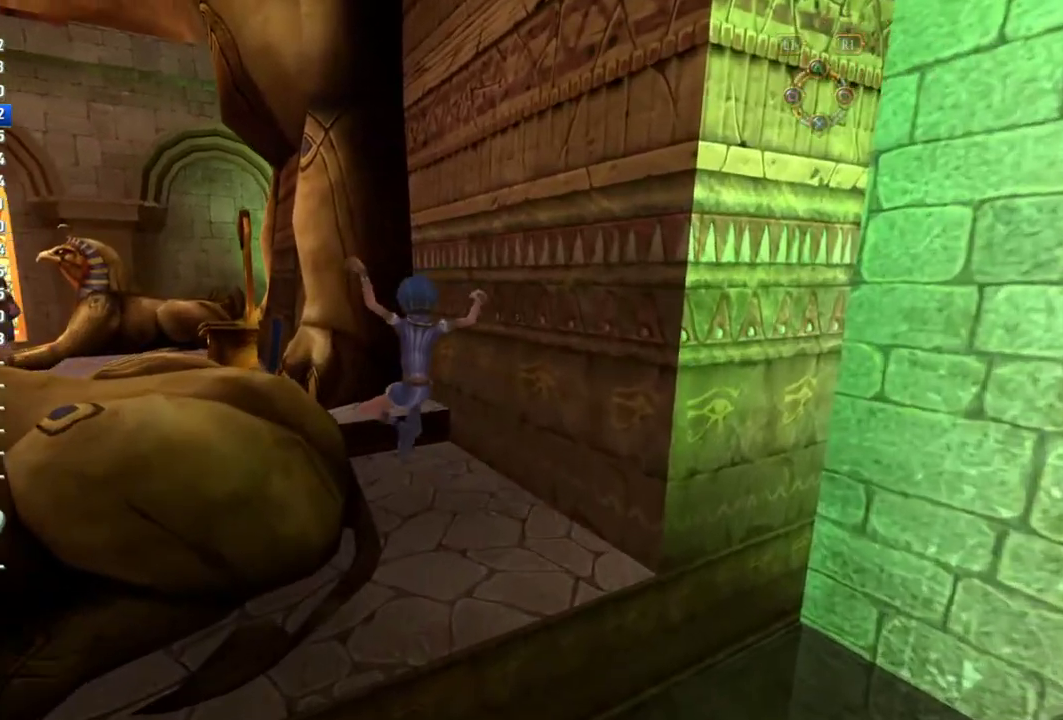
{"buttons": [], "left_stick": "up-left", "right_stick": "center", "events": [[150, "CROSS", "down"], [333, "CROSS", "up"]]}
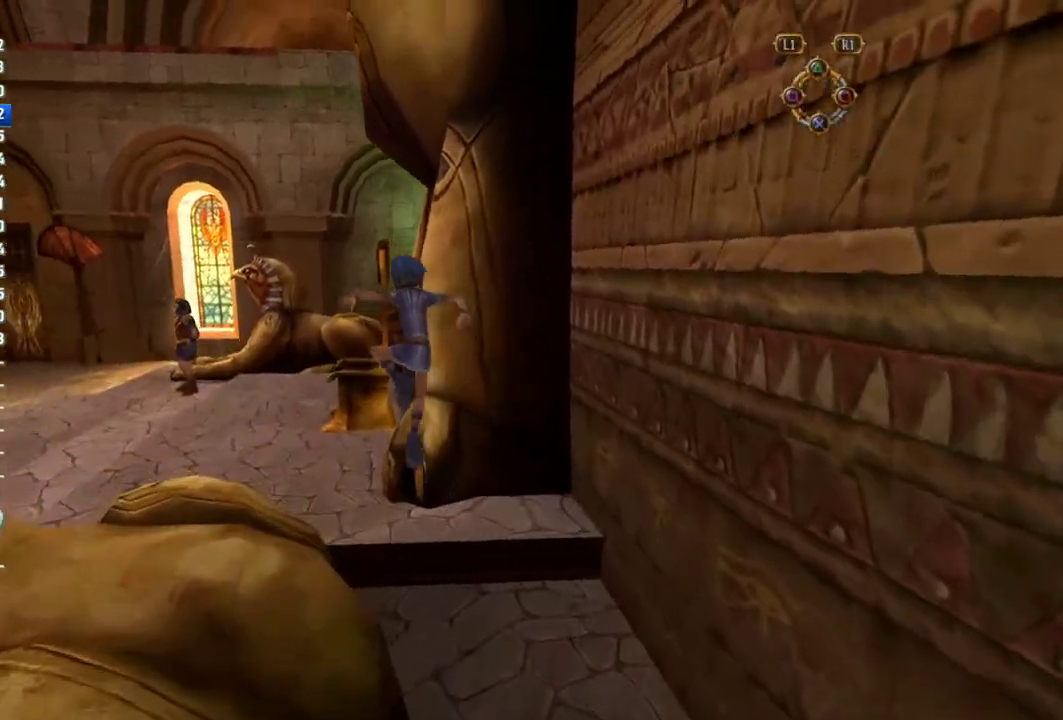
{"buttons": [], "left_stick": "up-left", "right_stick": "center", "events": []}
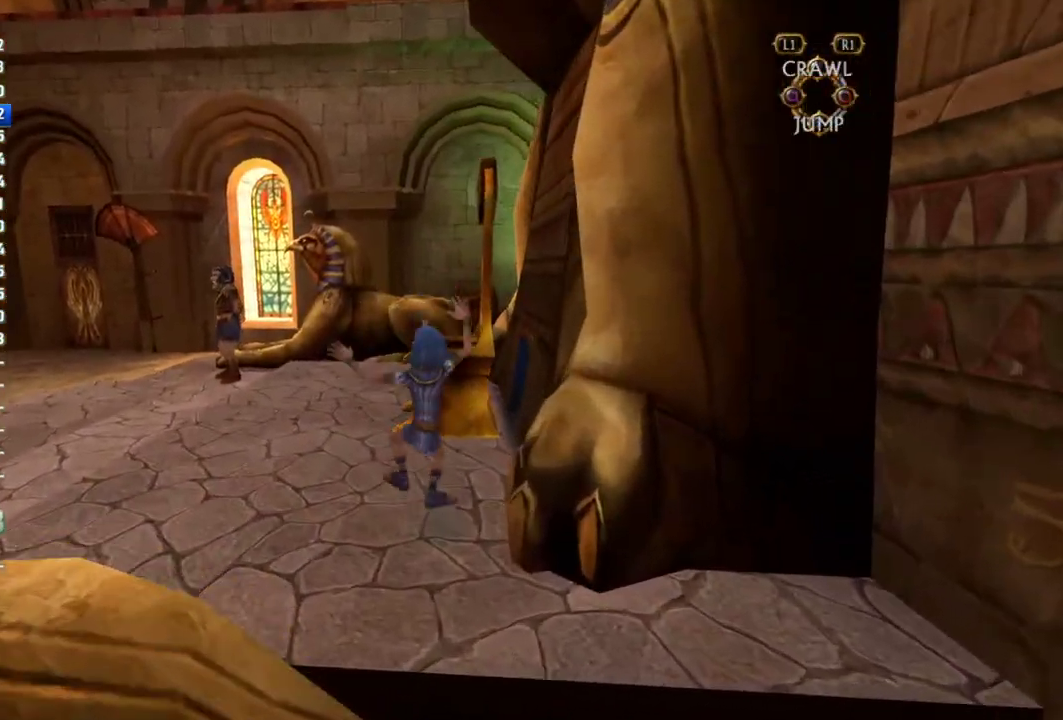
{"buttons": [], "left_stick": "up", "right_stick": "center", "events": [[17, "left_stick", "up"], [33, "CROSS", "down"], [417, "CROSS", "up"]]}
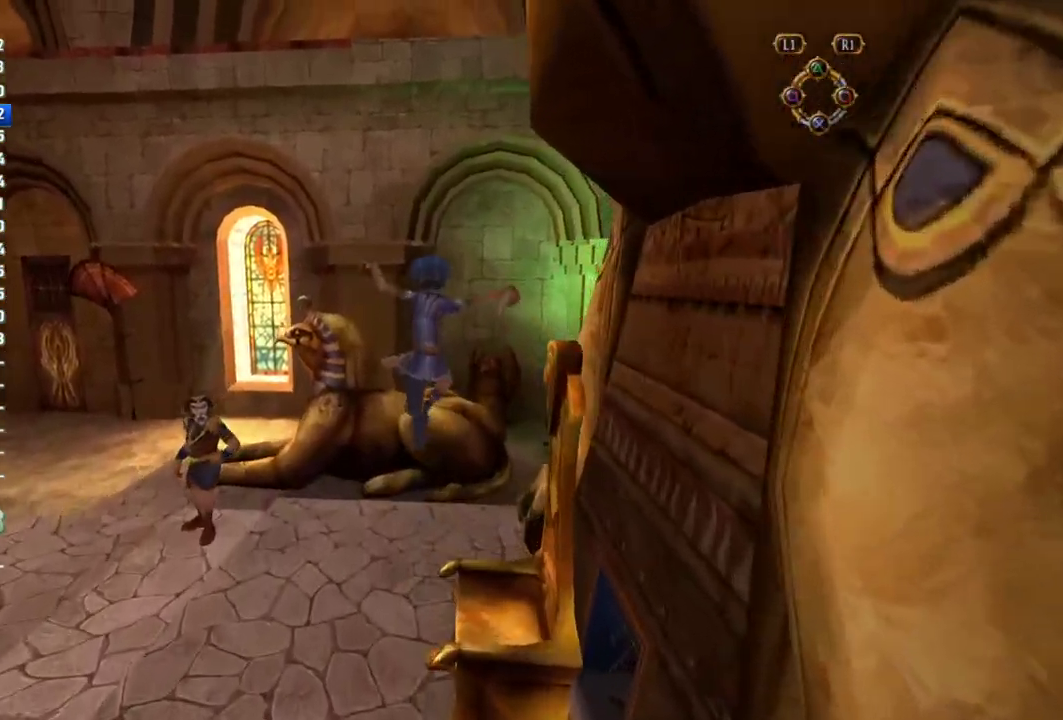
{"buttons": [], "left_stick": "up", "right_stick": "center", "events": []}
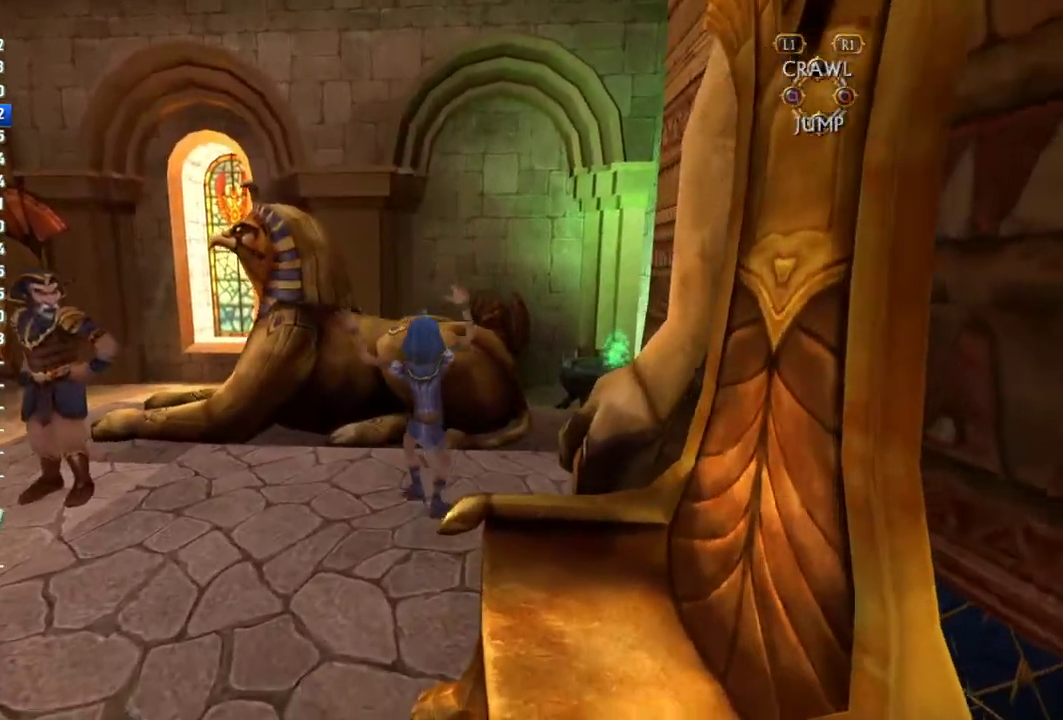
{"buttons": ["CROSS"], "left_stick": "up", "right_stick": "center", "events": [[117, "CROSS", "down"]]}
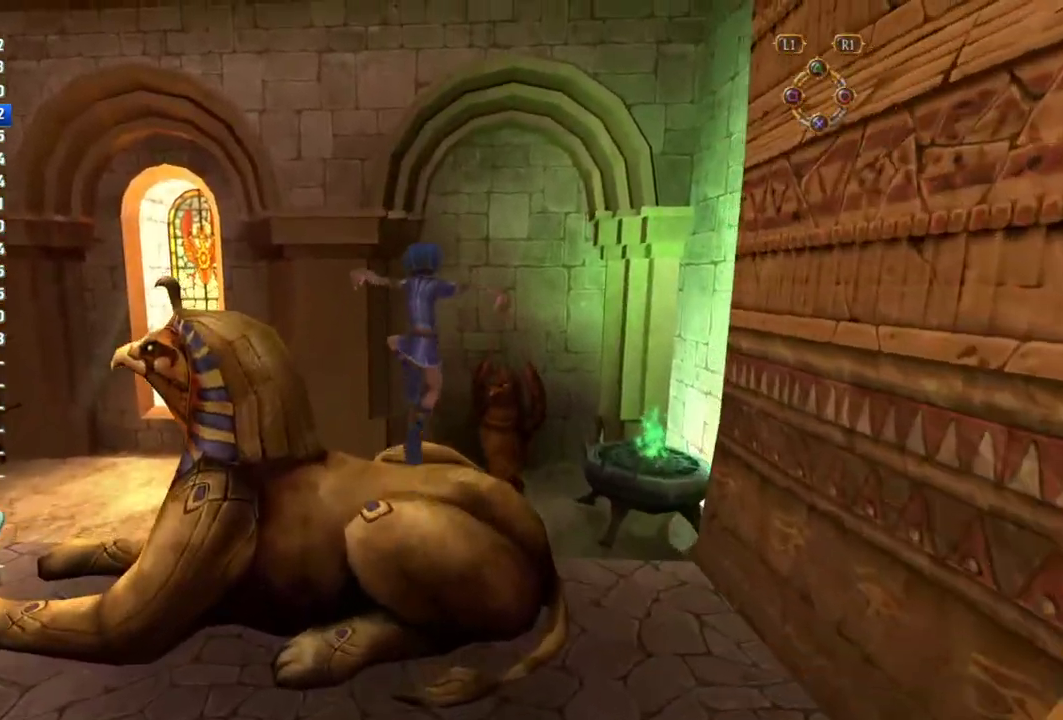
{"buttons": [], "left_stick": "up", "right_stick": "center", "events": [[300, "CROSS", "up"]]}
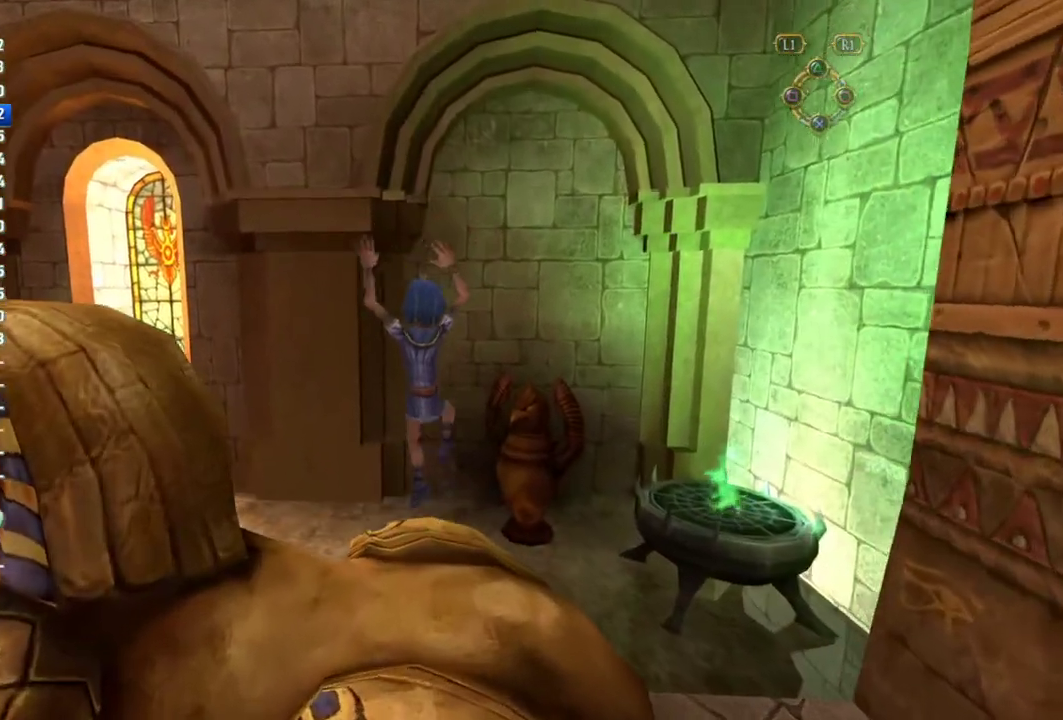
{"buttons": [], "left_stick": "up", "right_stick": "center", "events": []}
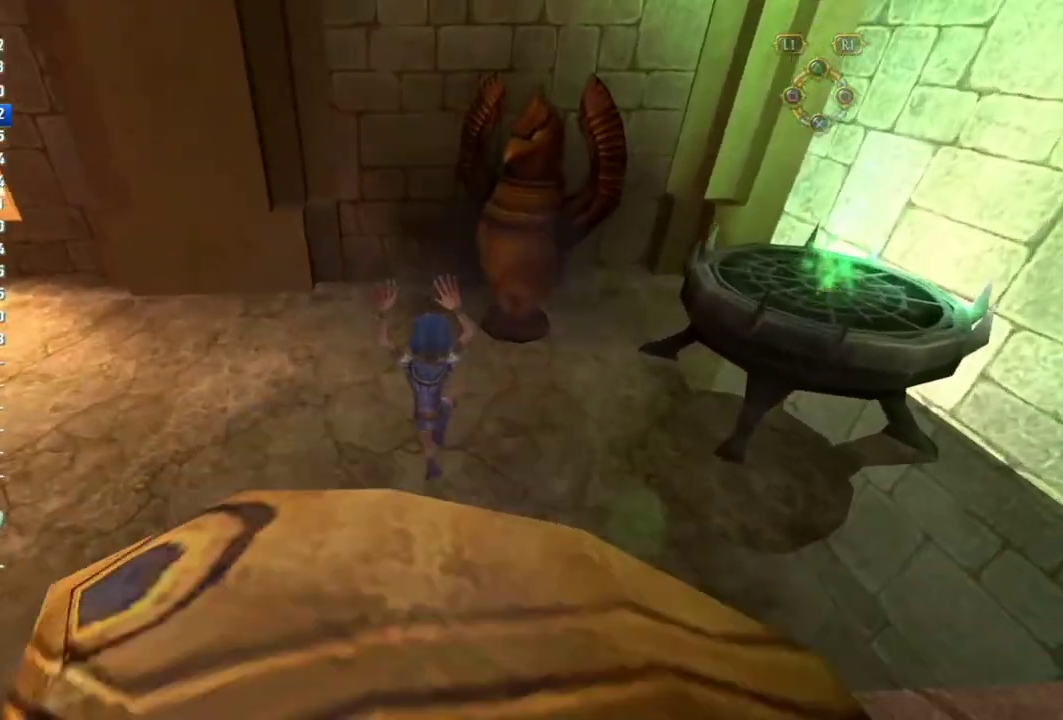
{"buttons": [], "left_stick": "center", "right_stick": "center", "events": [[317, "SQUARE", "down"], [400, "SQUARE", "up"], [400, "left_stick", "center"], [450, "SQUARE", "down"], [500, "SQUARE", "up"]]}
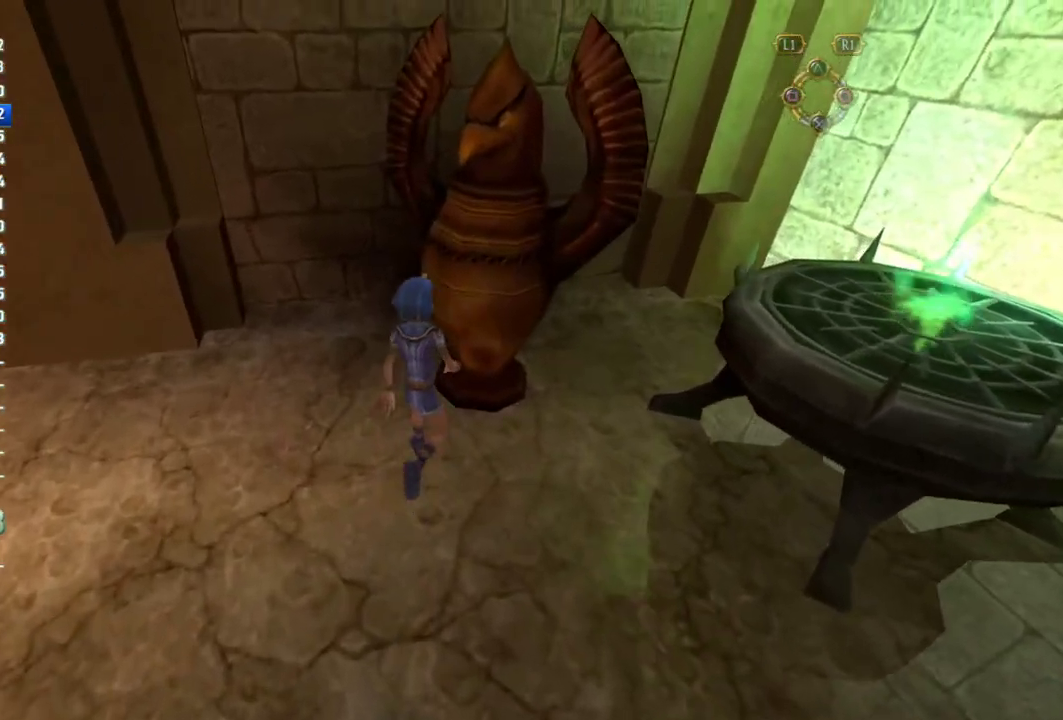
{"buttons": [], "left_stick": "down", "right_stick": "center", "events": [[33, "SQUARE", "down"], [100, "SQUARE", "up"], [150, "SQUARE", "down"], [200, "SQUARE", "up"], [483, "left_stick", "down"]]}
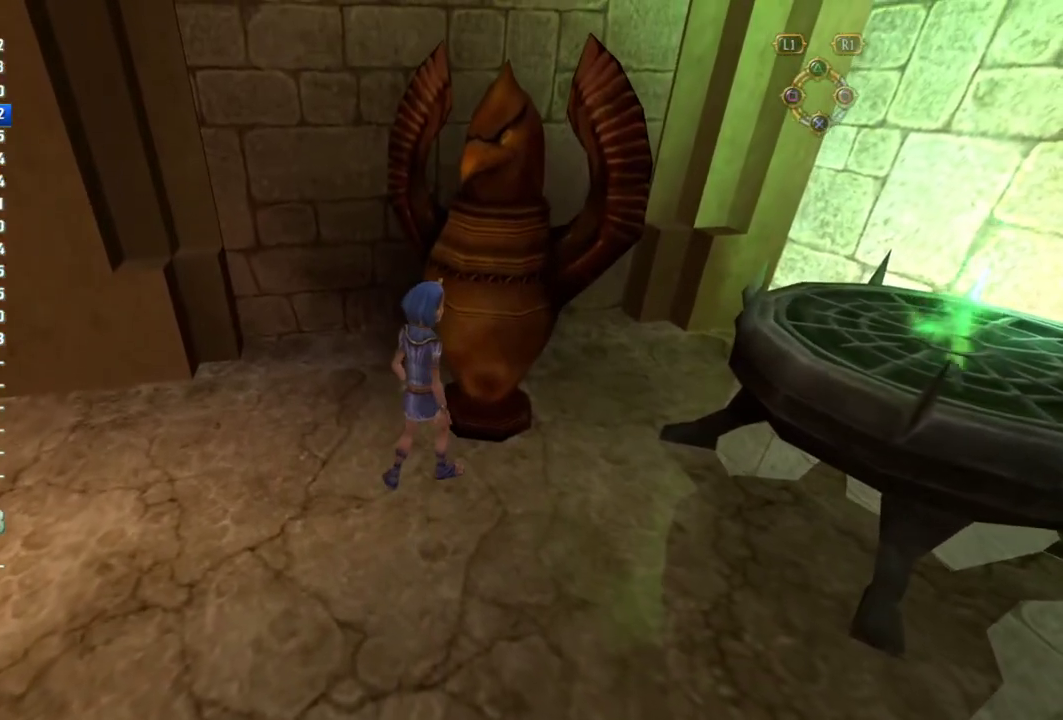
{"buttons": [], "left_stick": "down-left", "right_stick": "center", "events": [[183, "left_stick", "down-left"]]}
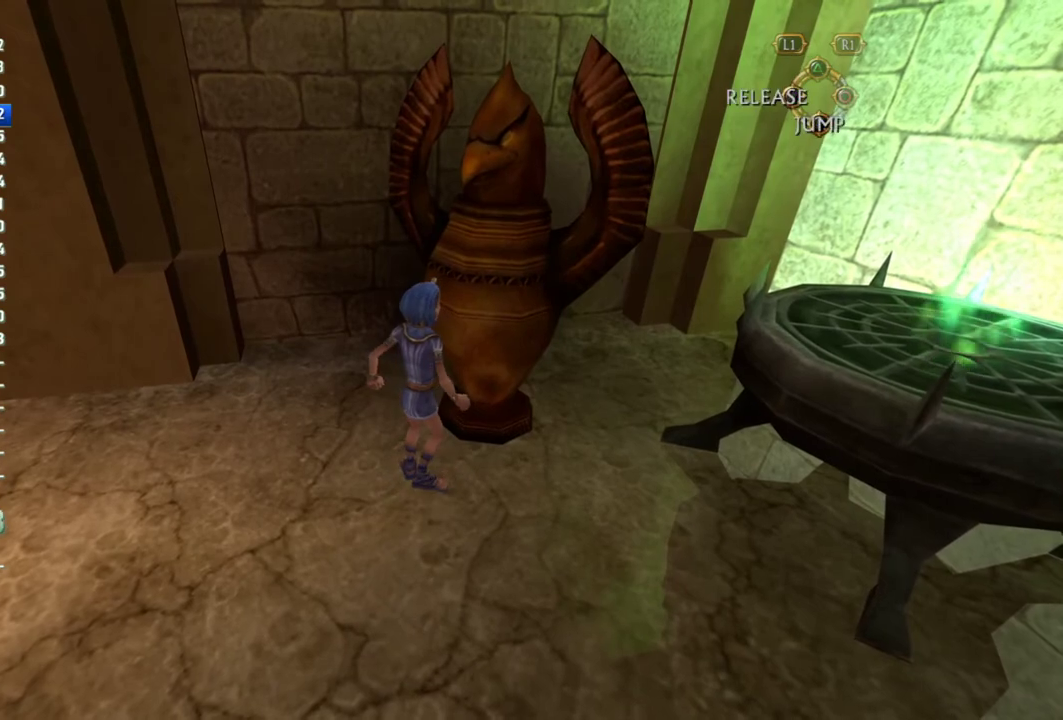
{"buttons": [], "left_stick": "down-left", "right_stick": "center", "events": []}
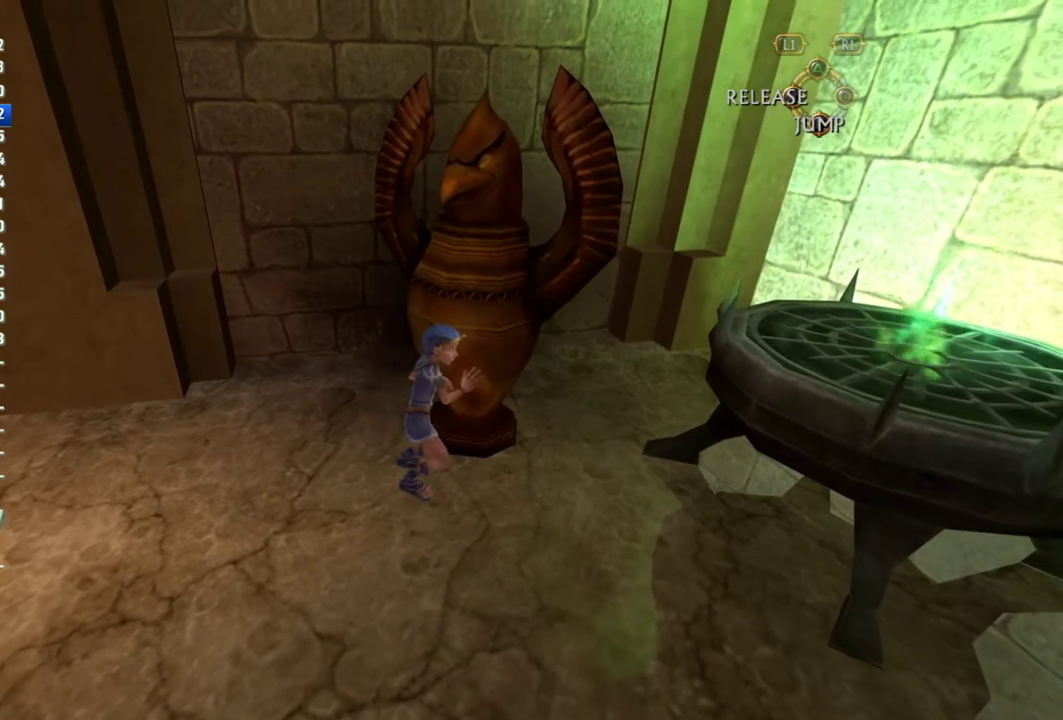
{"buttons": [], "left_stick": "down-left", "right_stick": "center", "events": []}
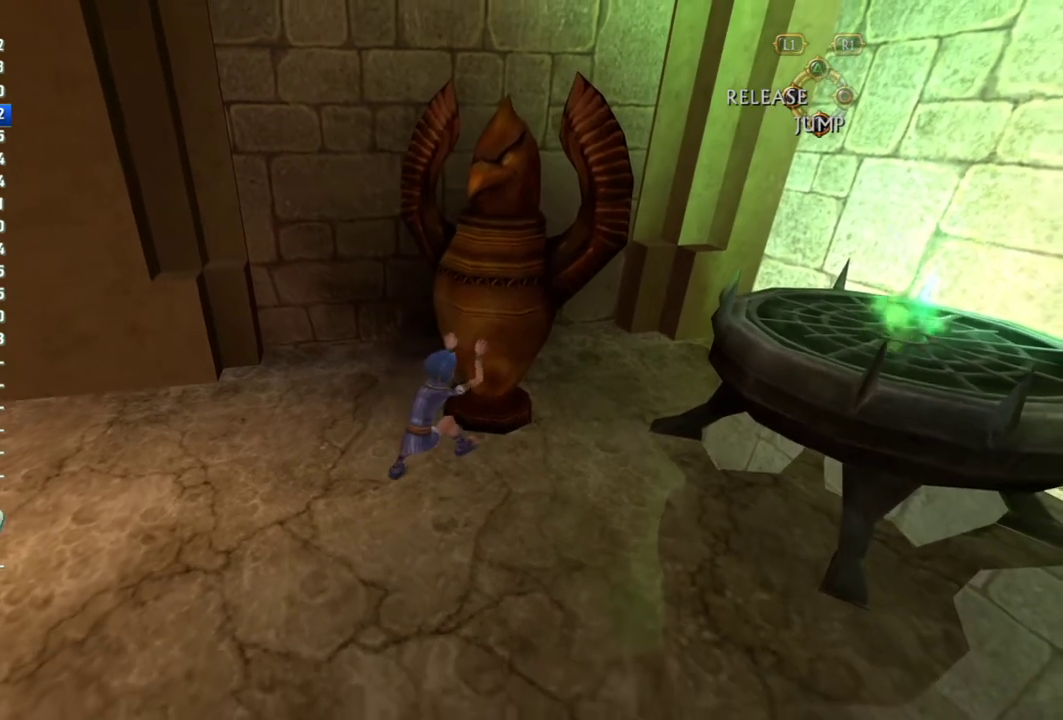
{"buttons": [], "left_stick": "down-left", "right_stick": "center", "events": []}
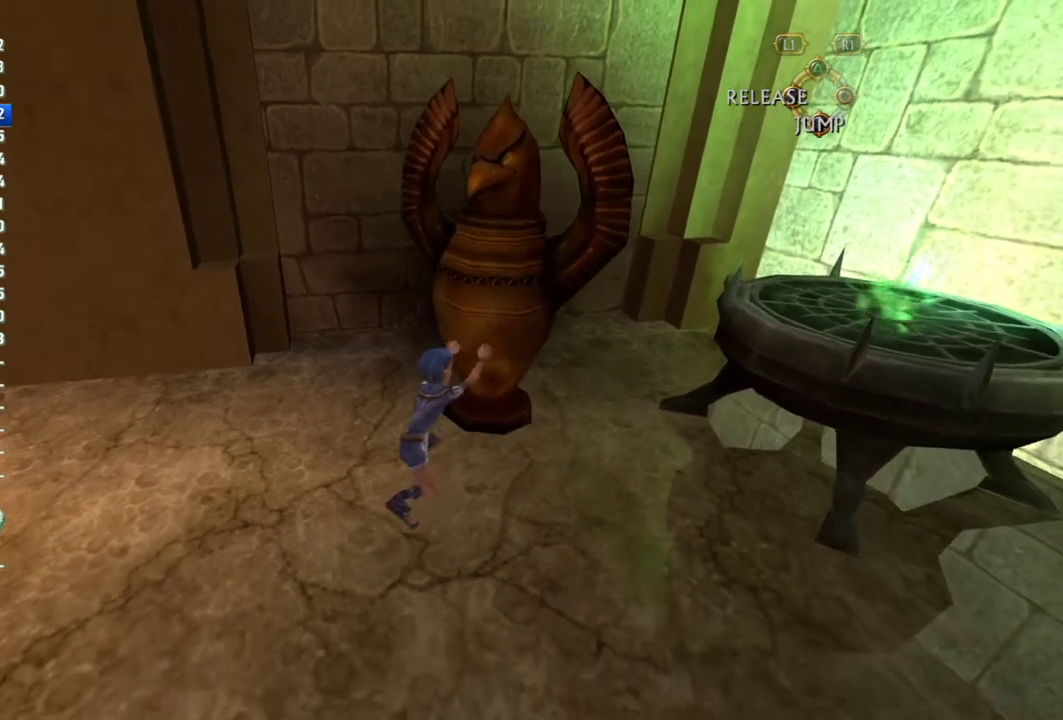
{"buttons": [], "left_stick": "down-left", "right_stick": "center", "events": []}
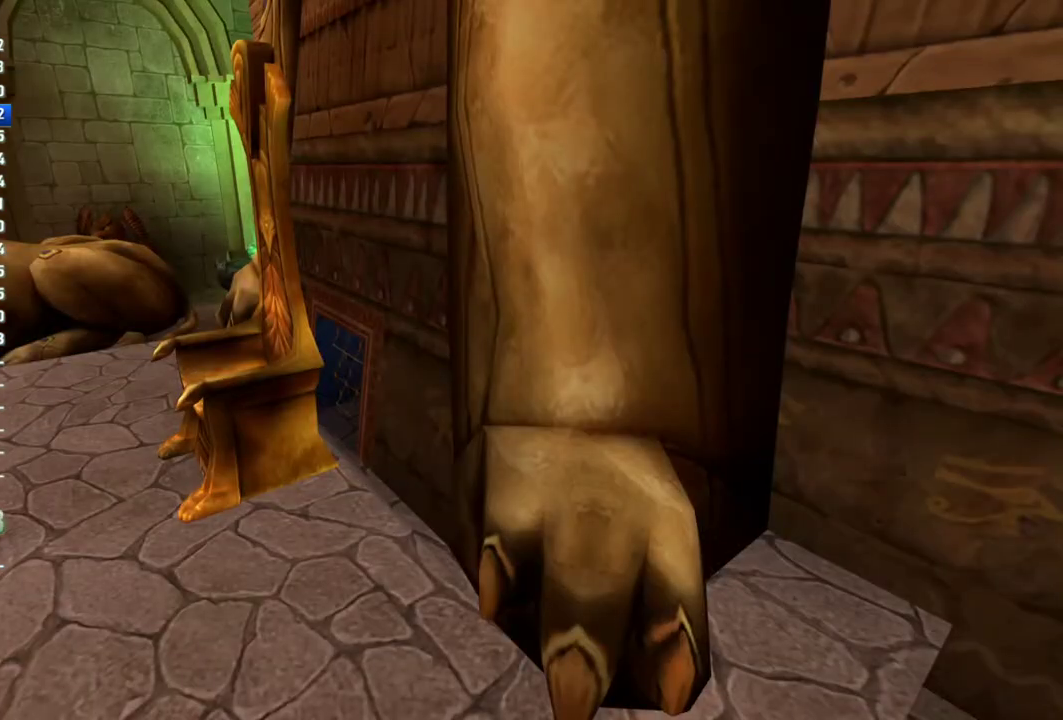
{"buttons": [], "left_stick": "down-left", "right_stick": "center", "events": []}
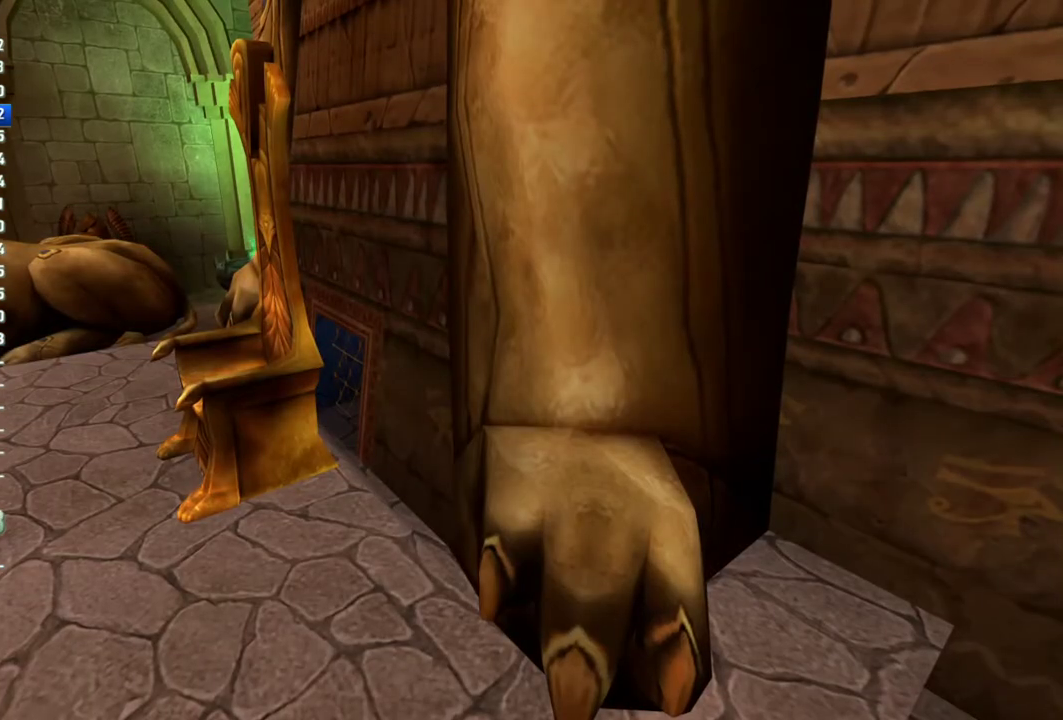
{"buttons": [], "left_stick": "down-left", "right_stick": "center", "events": []}
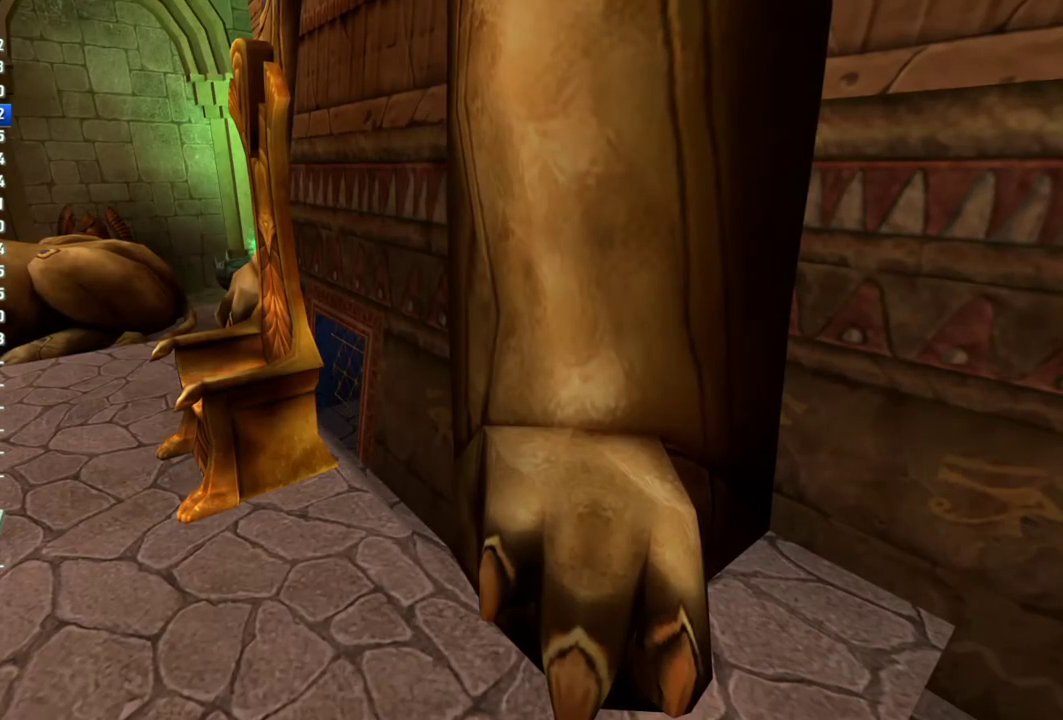
{"buttons": [], "left_stick": "down-left", "right_stick": "center", "events": [[383, "SQUARE", "down"], [450, "SQUARE", "up"]]}
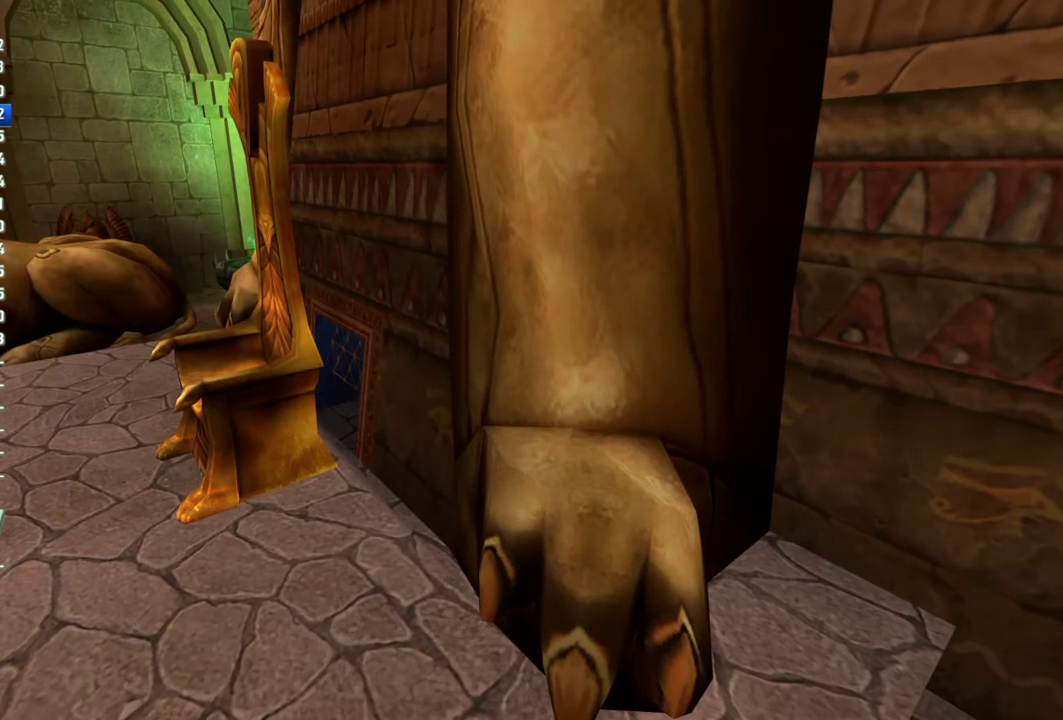
{"buttons": ["SQUARE"], "left_stick": "down-left", "right_stick": "center", "events": [[17, "SQUARE", "down"], [67, "SQUARE", "up"], [117, "SQUARE", "down"], [150, "SQUARE", "up"], [200, "SQUARE", "down"], [267, "SQUARE", "up"], [317, "SQUARE", "down"], [367, "SQUARE", "up"], [400, "SQUARE", "down"], [450, "SQUARE", "up"], [500, "SQUARE", "down"]]}
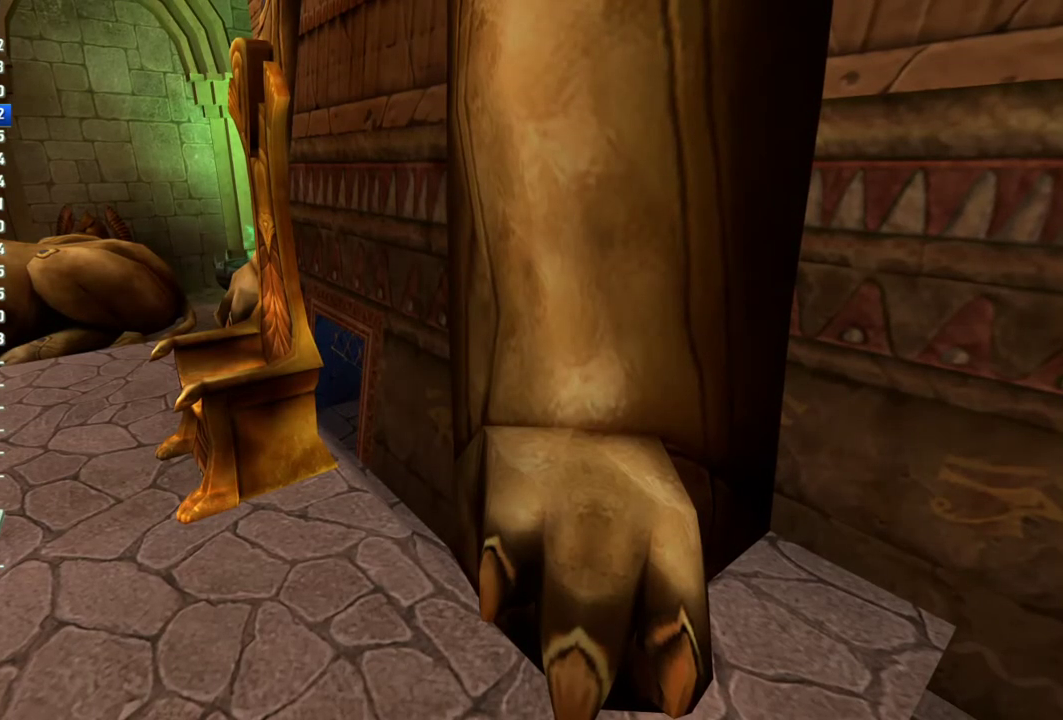
{"buttons": ["SQUARE"], "left_stick": "down-left", "right_stick": "center", "events": [[33, "SQUARE", "up"], [117, "SQUARE", "down"], [233, "SQUARE", "up"], [333, "SQUARE", "down"], [367, "SQUARE", "up"], [500, "SQUARE", "down"]]}
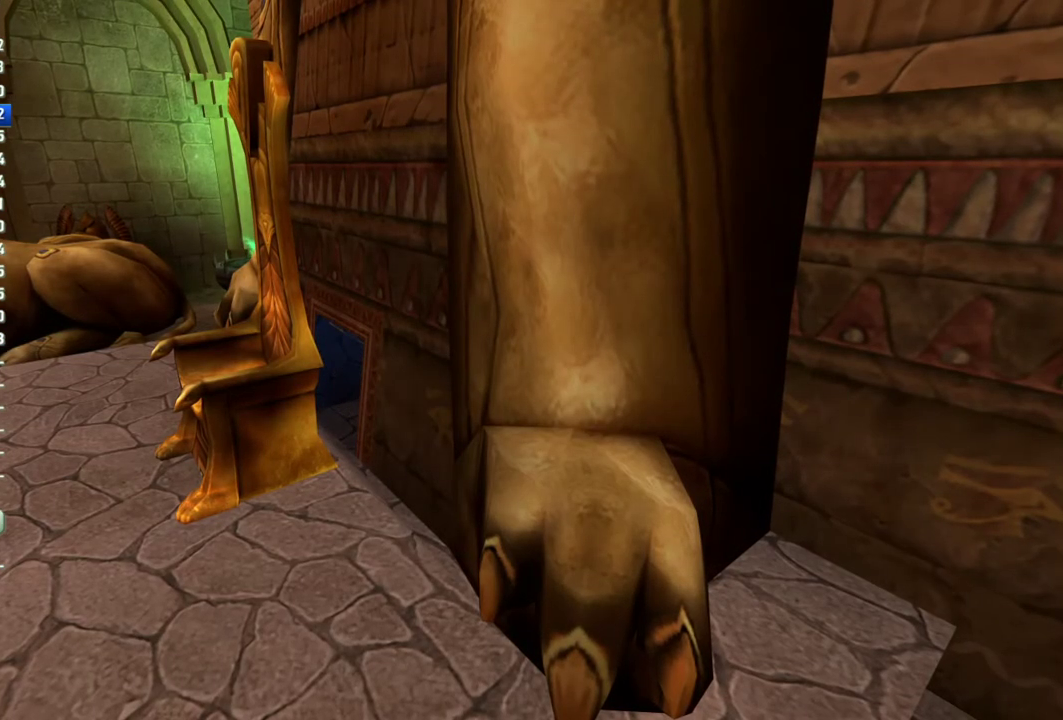
{"buttons": [], "left_stick": "down-left", "right_stick": "center", "events": [[50, "SQUARE", "up"], [217, "SQUARE", "down"], [267, "SQUARE", "up"], [417, "SQUARE", "down"], [467, "SQUARE", "up"]]}
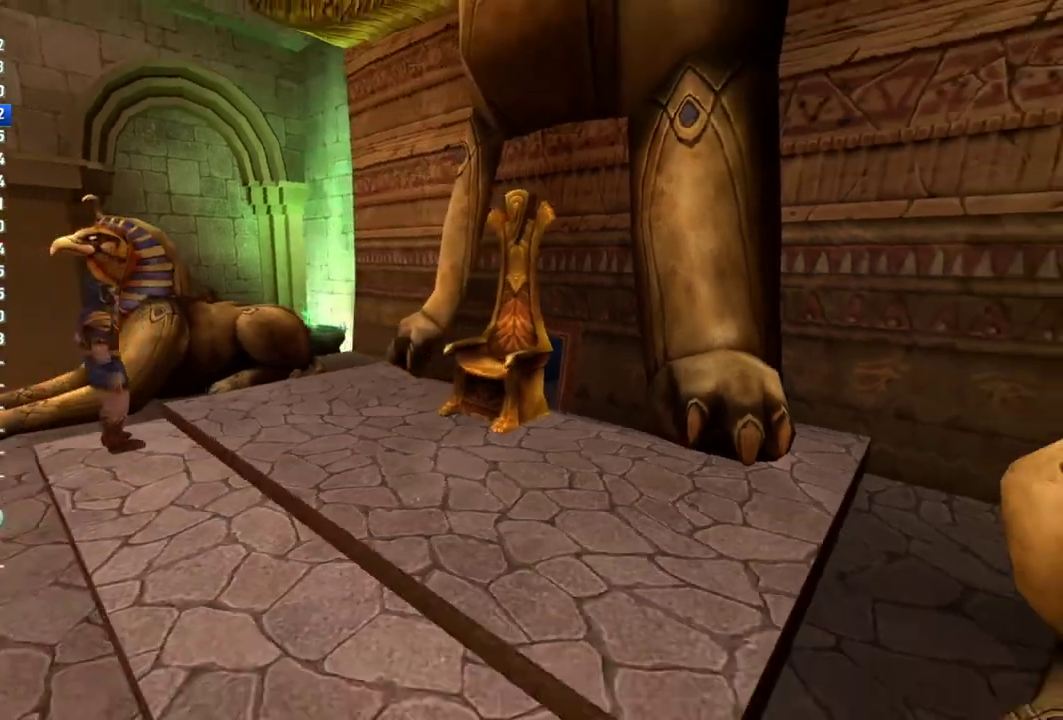
{"buttons": [], "left_stick": "down-left", "right_stick": "center", "events": [[133, "SQUARE", "down"], [183, "SQUARE", "up"], [233, "SQUARE", "down"], [283, "SQUARE", "up"], [333, "SQUARE", "down"], [400, "SQUARE", "up"], [450, "SQUARE", "down"], [500, "SQUARE", "up"]]}
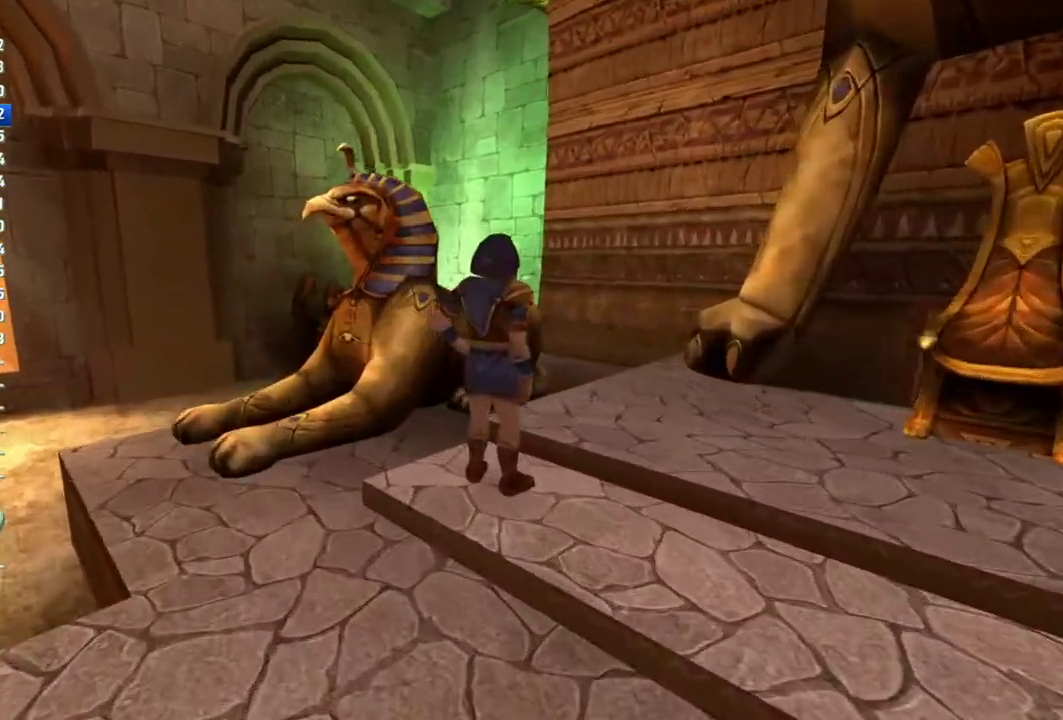
{"buttons": [], "left_stick": "down-left", "right_stick": "center", "events": [[67, "SQUARE", "down"], [133, "SQUARE", "up"], [400, "SQUARE", "down"], [450, "SQUARE", "up"]]}
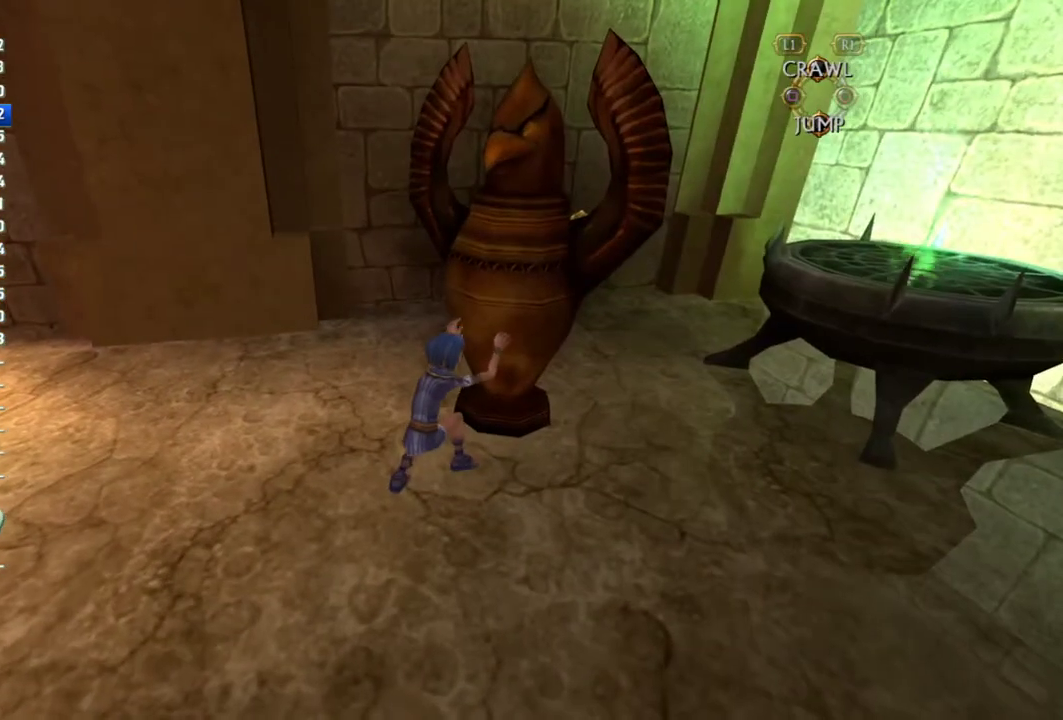
{"buttons": [], "left_stick": "left", "right_stick": "right", "events": [[17, "left_stick", "left"], [300, "left_stick", "up-left"], [367, "right_stick", "right"], [483, "left_stick", "left"]]}